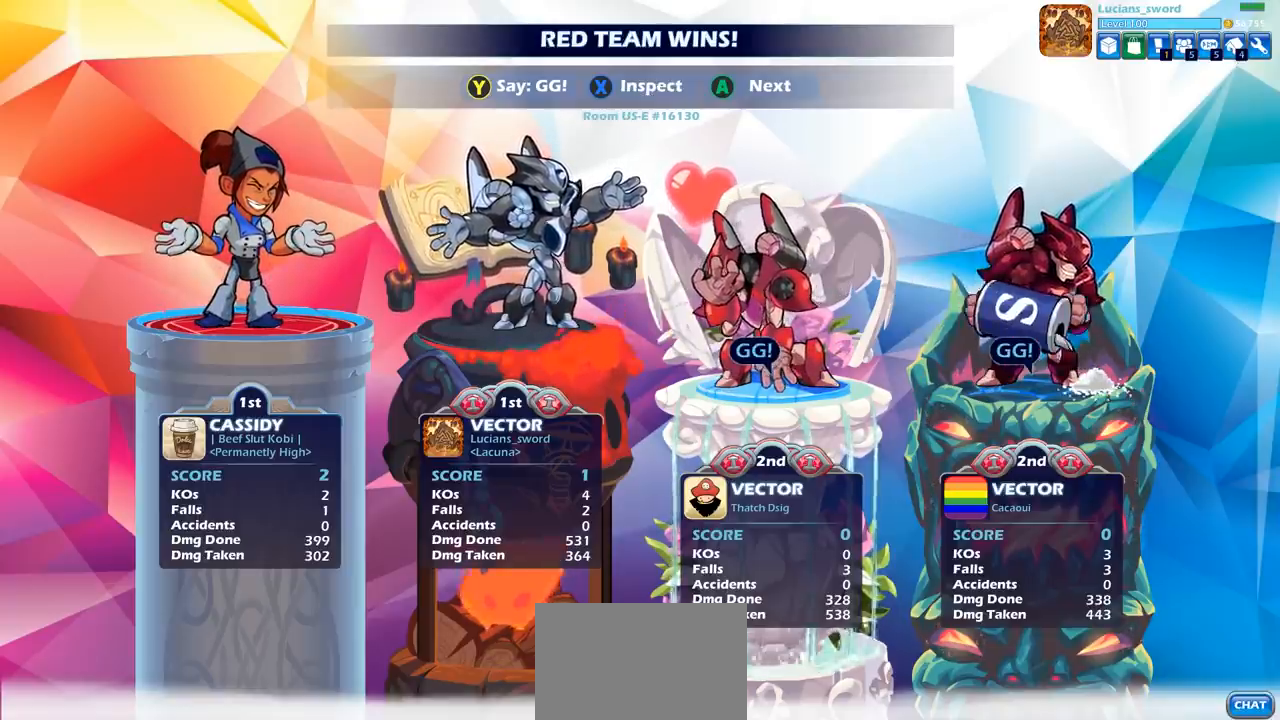
Gameplay with a controller (PlayStation layout); each line is a JSON object with the inputs held at the frame after it. "events" lists button and stick changes between this image and that frame as [ms after this image, input, new state], when the widget could be followed in between.
{"buttons": ["TRIANGLE"], "left_stick": "center", "right_stick": "center", "events": [[483, "TRIANGLE", "down"]]}
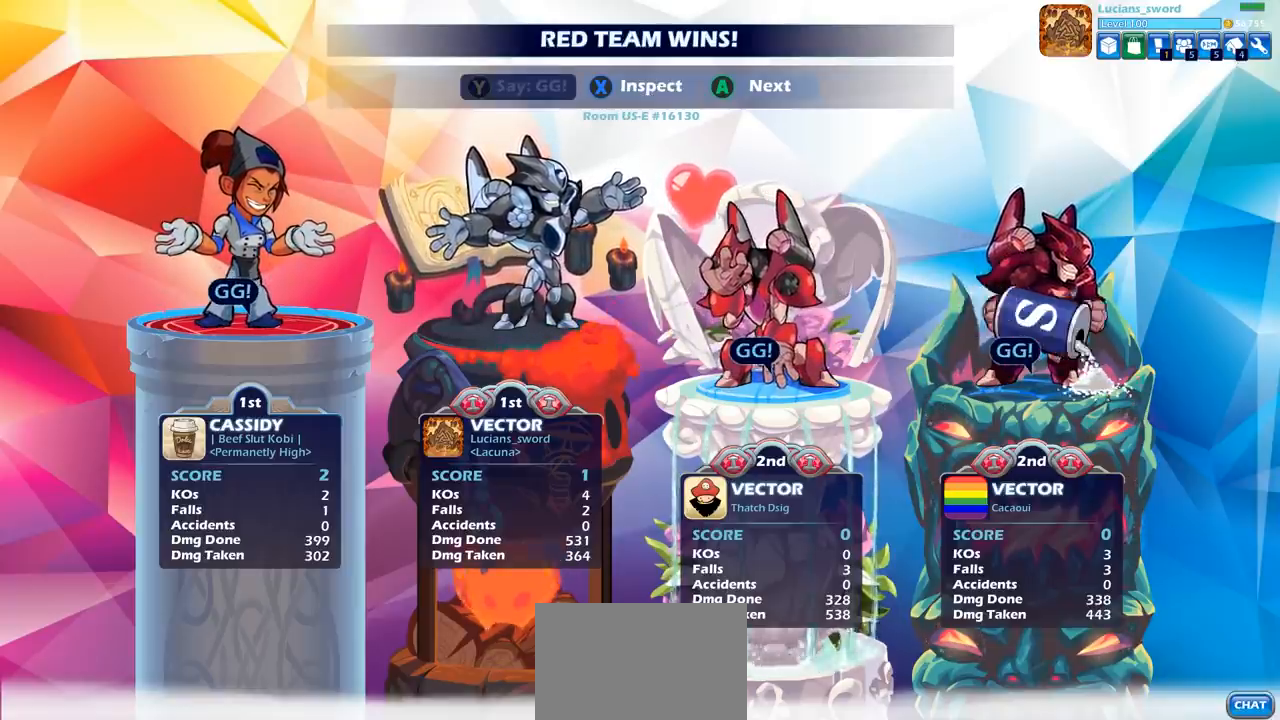
{"buttons": ["TRIANGLE"], "left_stick": "center", "right_stick": "center", "events": [[150, "TRIANGLE", "up"], [417, "TRIANGLE", "down"]]}
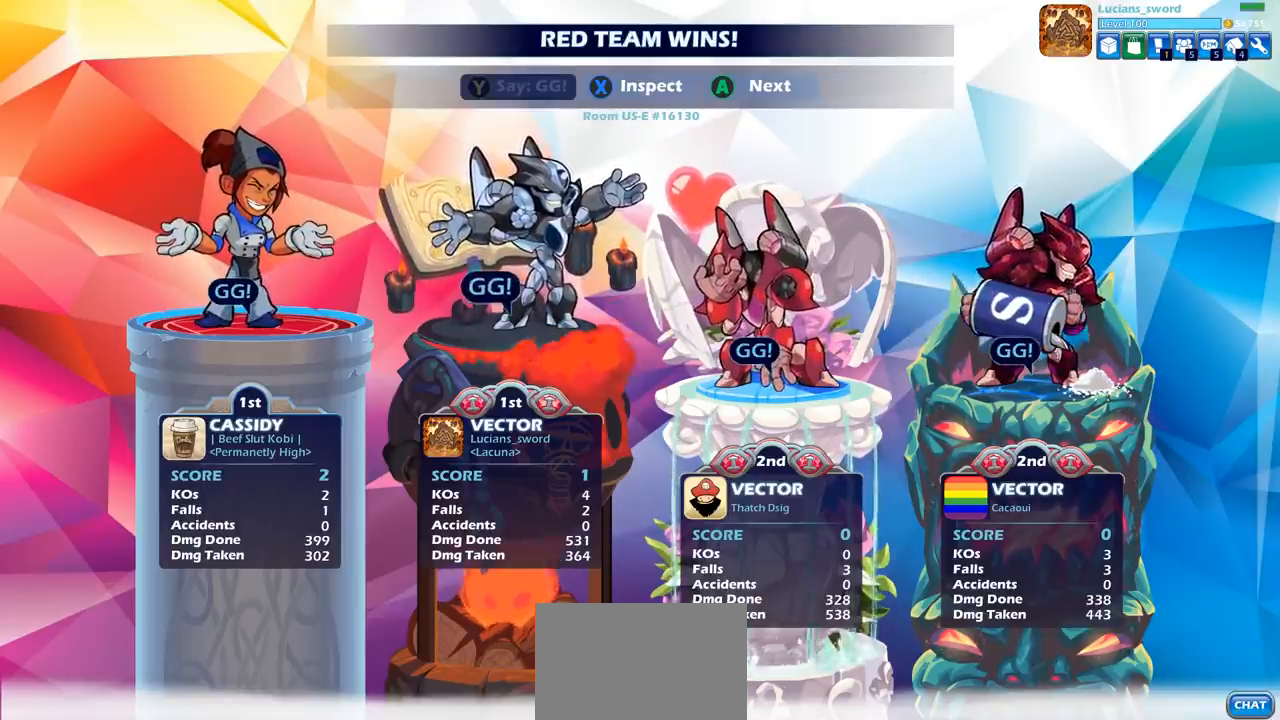
{"buttons": [], "left_stick": "center", "right_stick": "center", "events": [[50, "TRIANGLE", "up"]]}
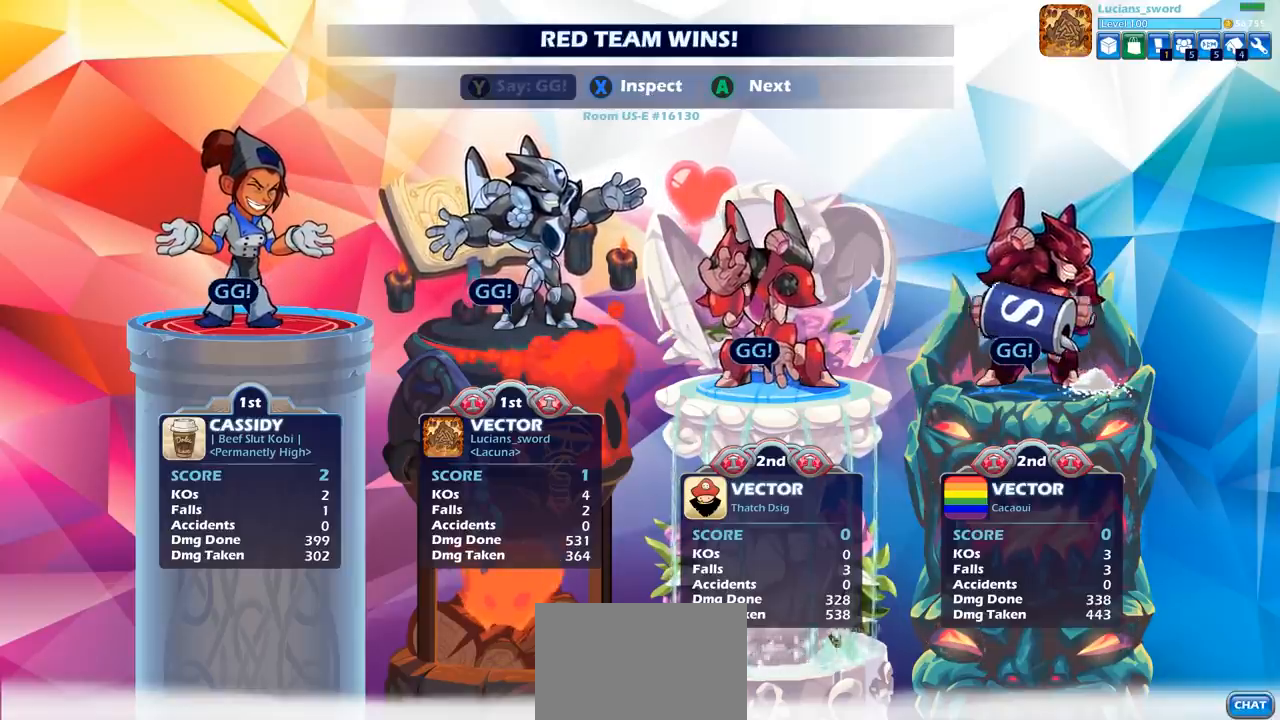
{"buttons": [], "left_stick": "center", "right_stick": "center", "events": [[367, "CROSS", "down"], [500, "CROSS", "up"]]}
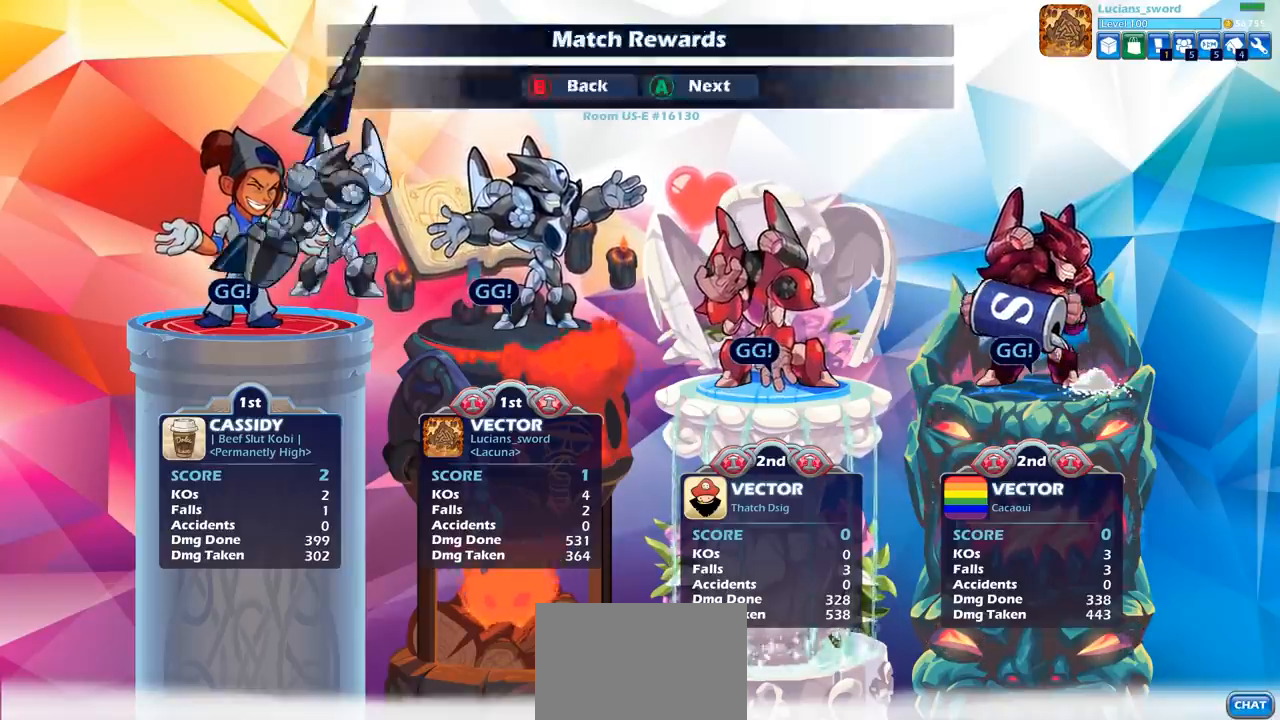
{"buttons": [], "left_stick": "center", "right_stick": "center", "events": [[133, "CROSS", "down"], [250, "CROSS", "up"]]}
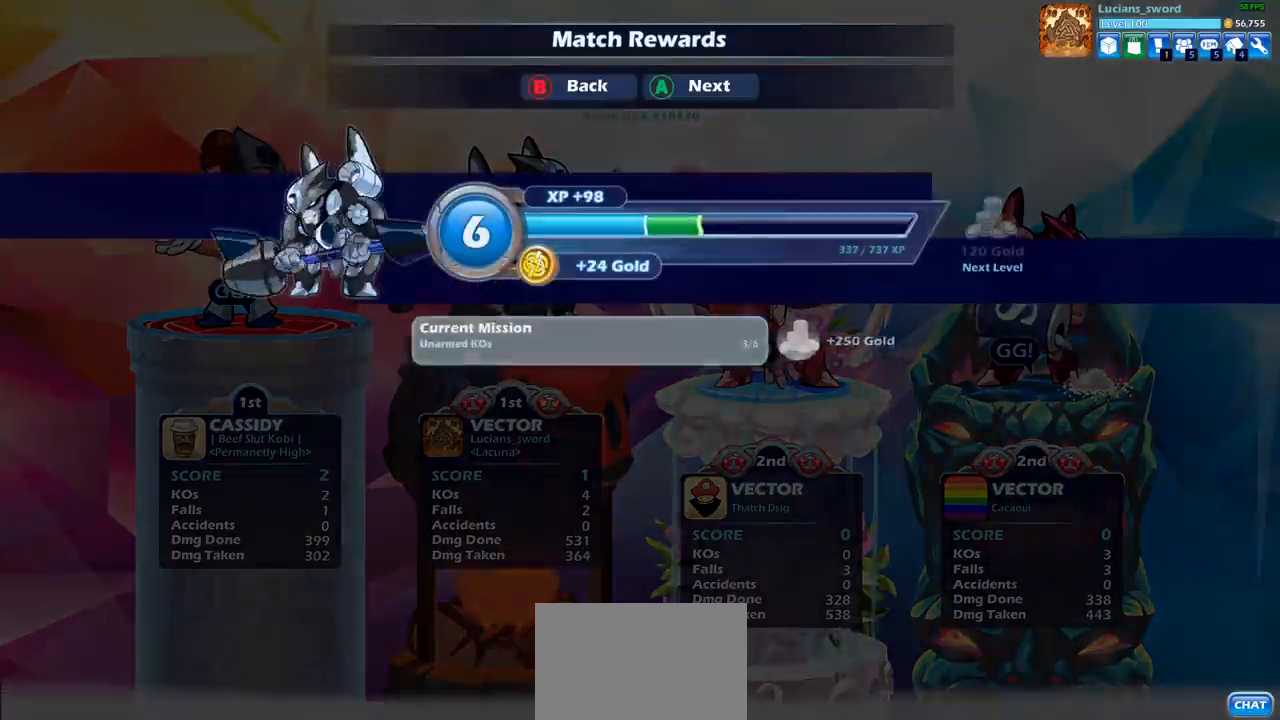
{"buttons": [], "left_stick": "center", "right_stick": "center", "events": [[17, "CROSS", "down"], [150, "CROSS", "up"]]}
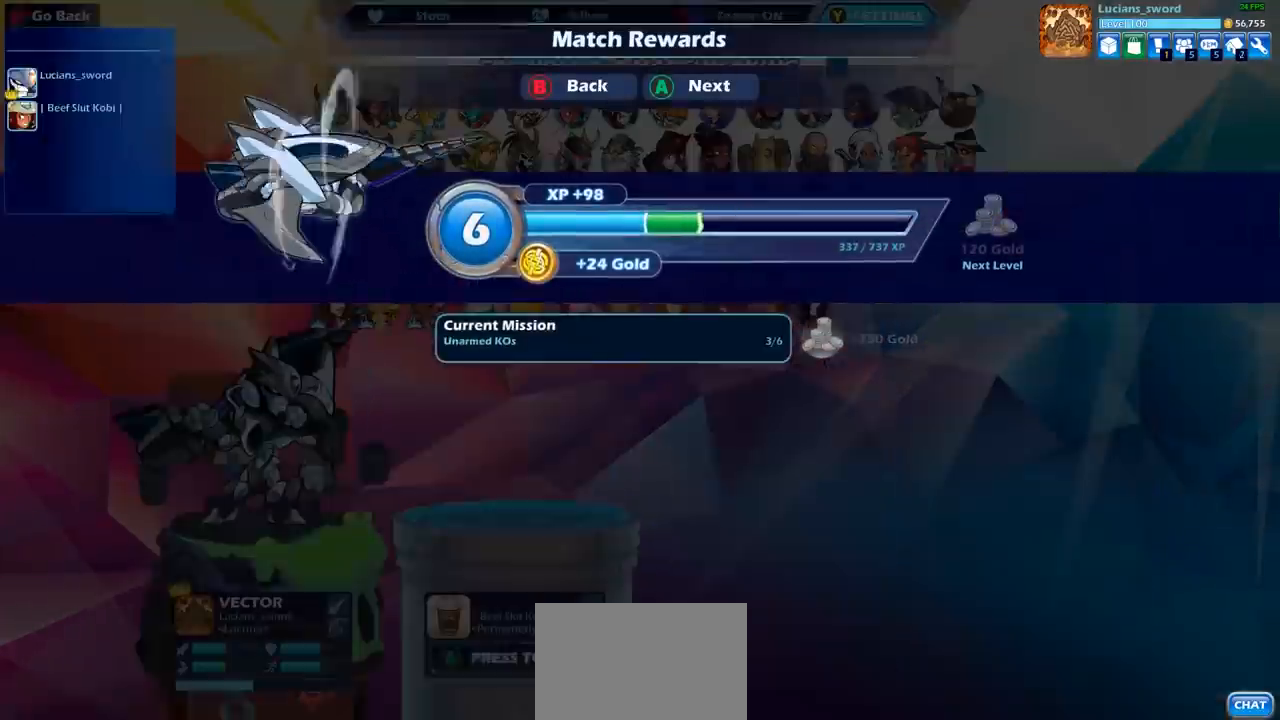
{"buttons": [], "left_stick": "center", "right_stick": "center", "events": []}
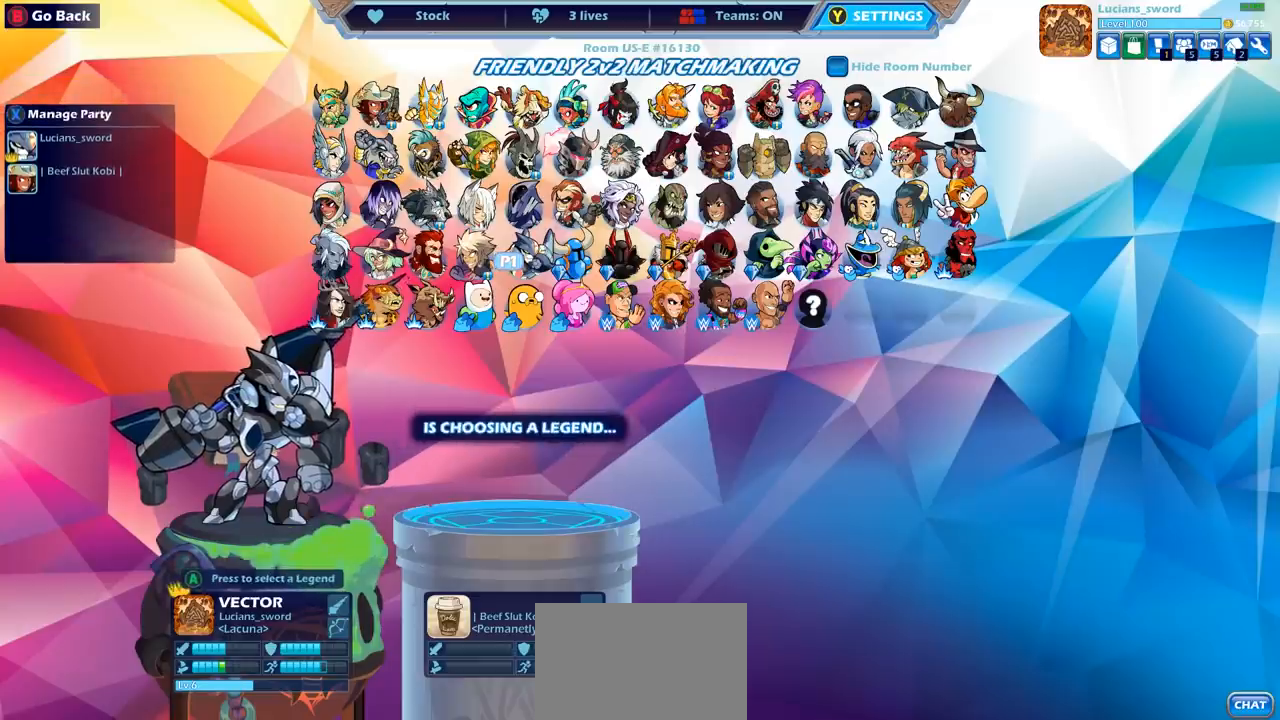
{"buttons": [], "left_stick": "center", "right_stick": "center", "events": []}
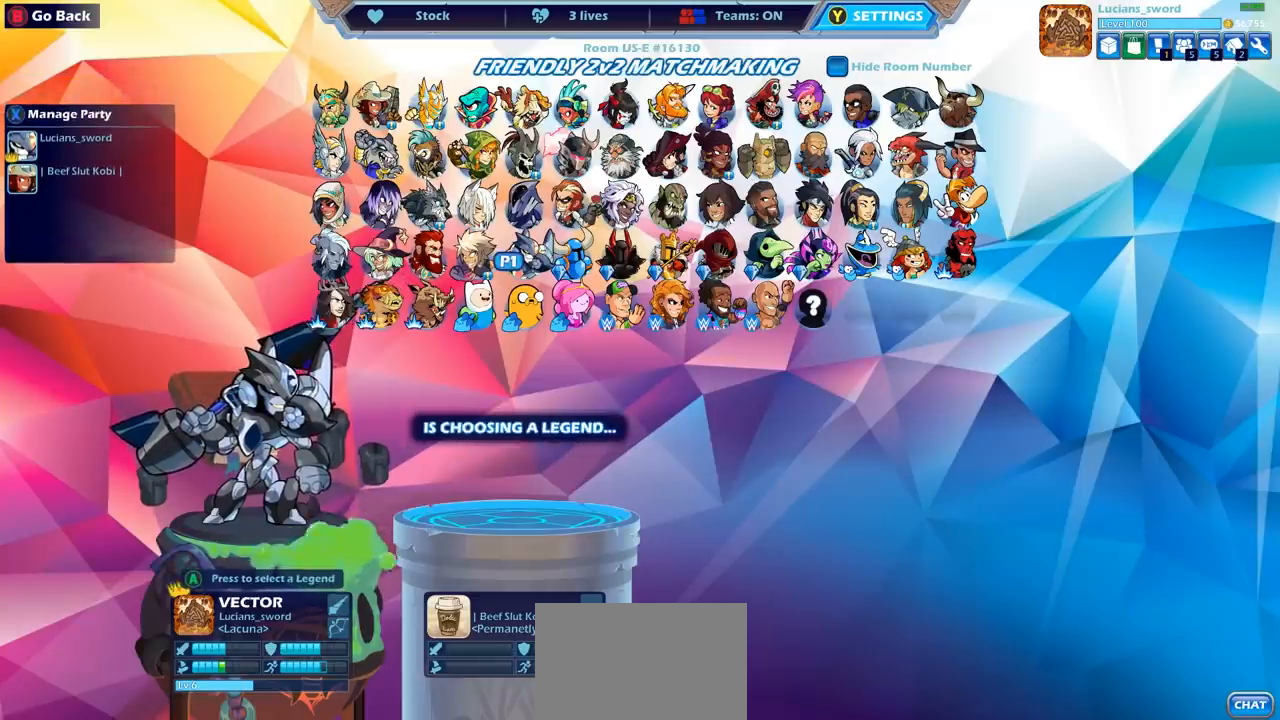
{"buttons": [], "left_stick": "center", "right_stick": "center", "events": []}
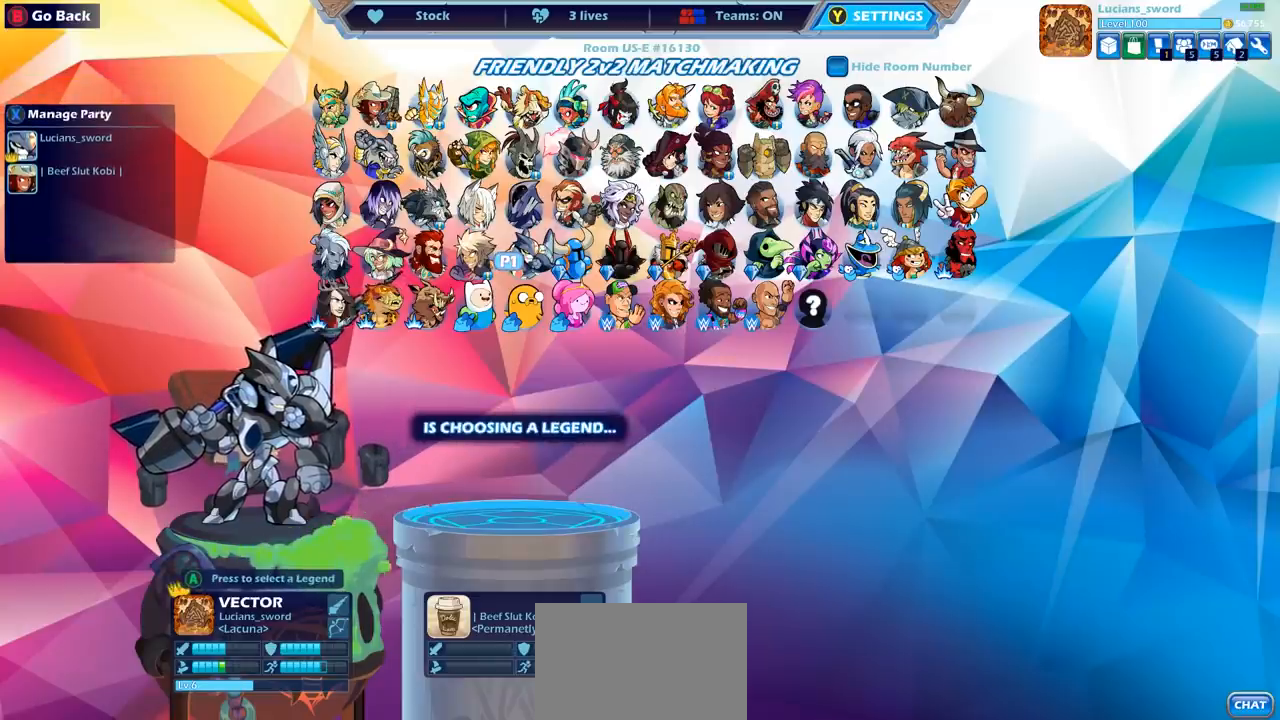
{"buttons": [], "left_stick": "center", "right_stick": "center", "events": [[200, "CROSS", "down"], [300, "CROSS", "up"]]}
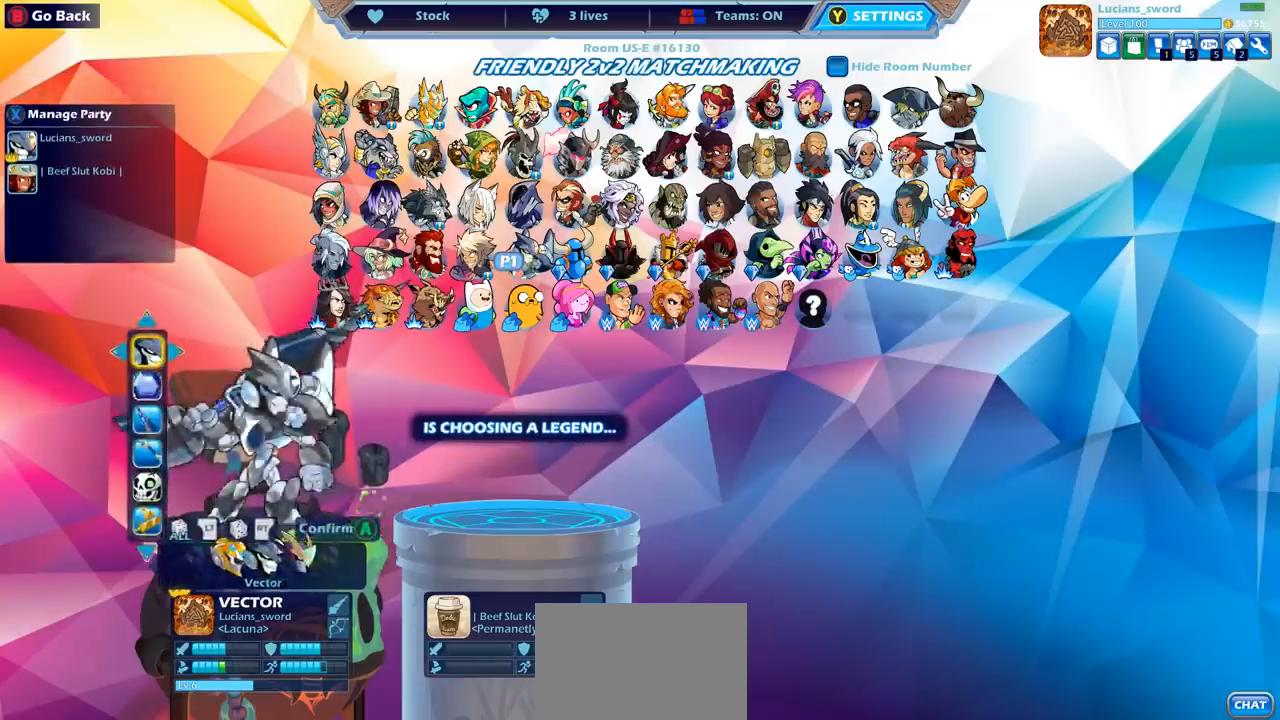
{"buttons": [], "left_stick": "center", "right_stick": "center", "events": [[83, "DPAD_RIGHT", "down"], [217, "DPAD_RIGHT", "up"]]}
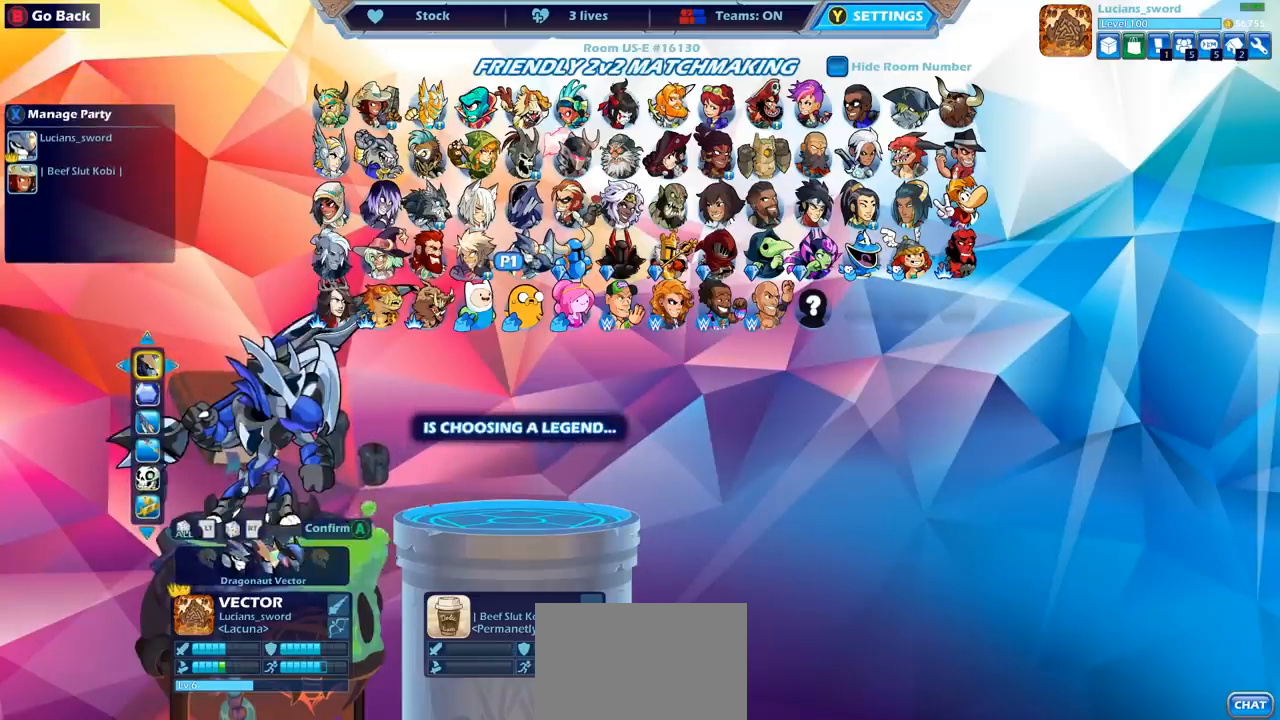
{"buttons": [], "left_stick": "center", "right_stick": "center", "events": []}
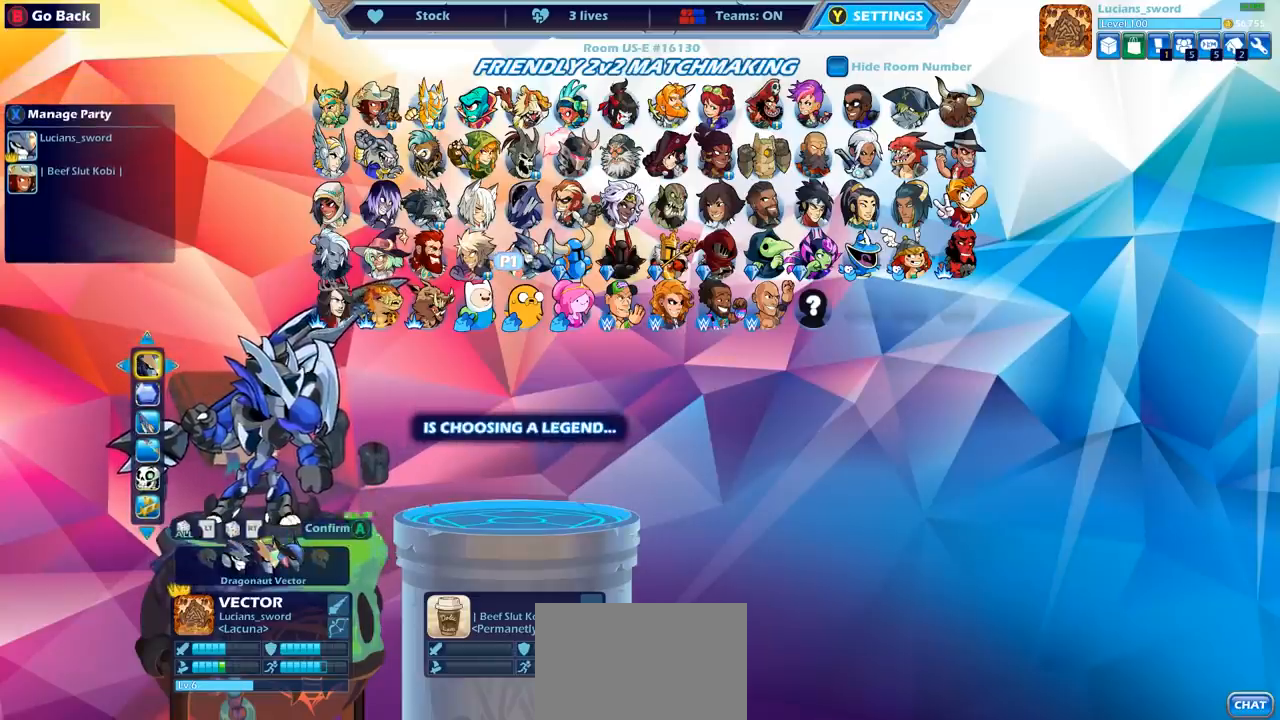
{"buttons": [], "left_stick": "center", "right_stick": "center", "events": []}
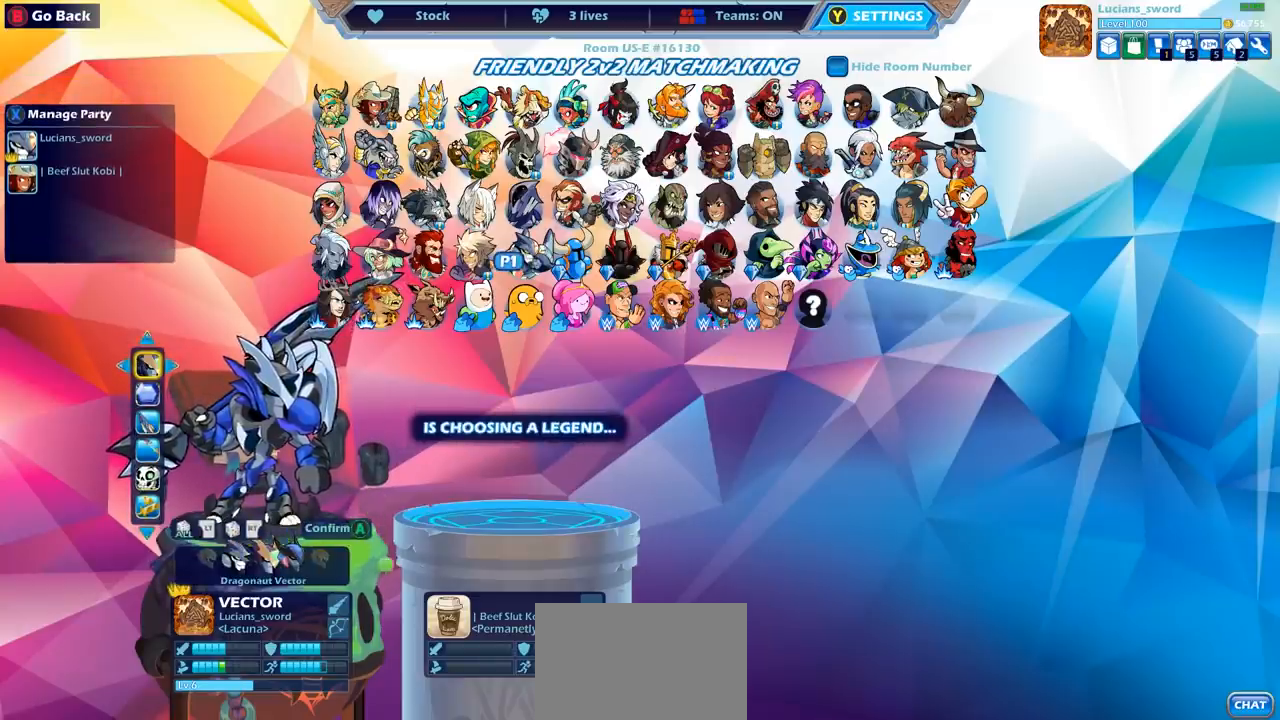
{"buttons": [], "left_stick": "center", "right_stick": "center", "events": []}
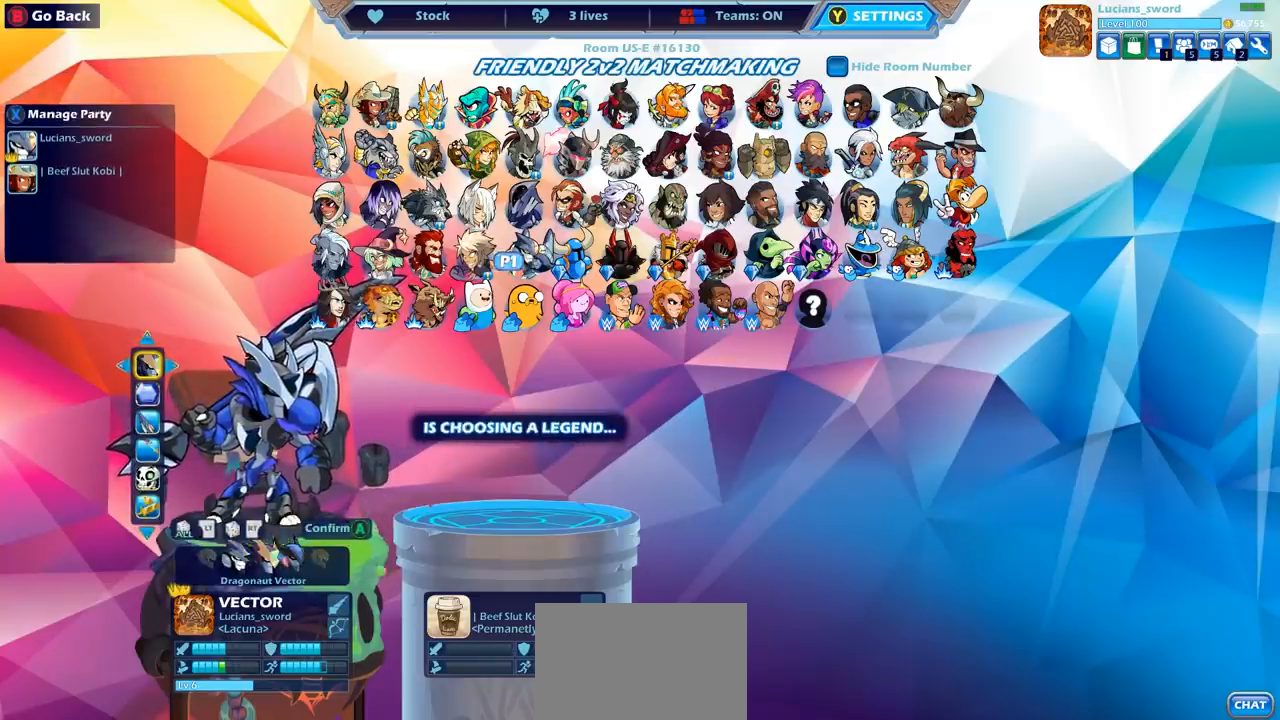
{"buttons": [], "left_stick": "center", "right_stick": "center", "events": [[383, "DPAD_DOWN", "down"], [500, "DPAD_DOWN", "up"]]}
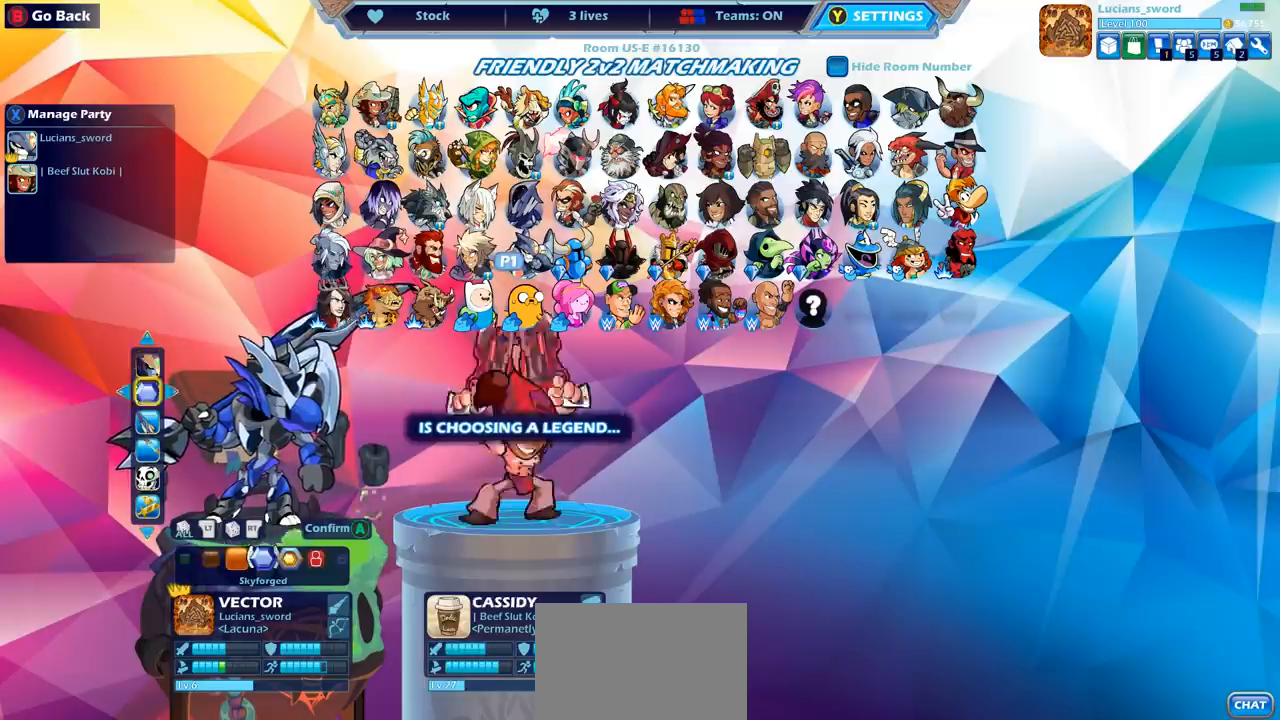
{"buttons": [], "left_stick": "center", "right_stick": "center", "events": [[417, "CROSS", "down"], [467, "CROSS", "up"]]}
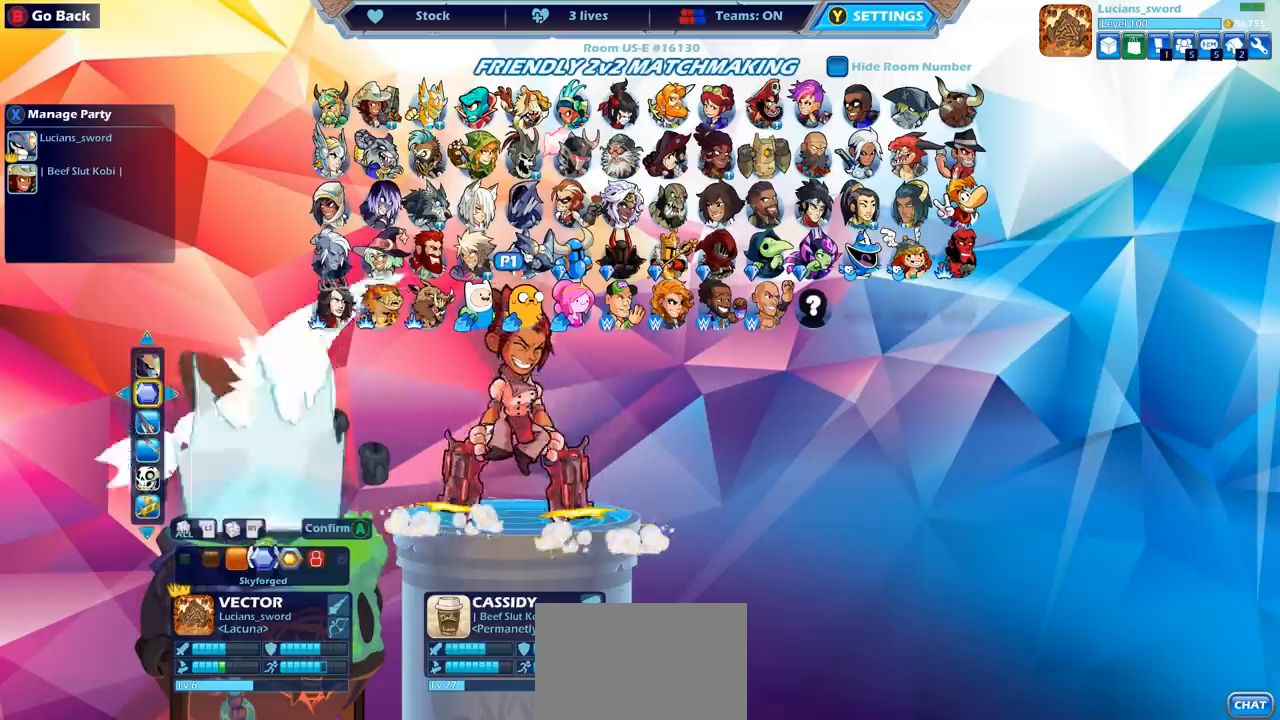
{"buttons": [], "left_stick": "center", "right_stick": "center", "events": []}
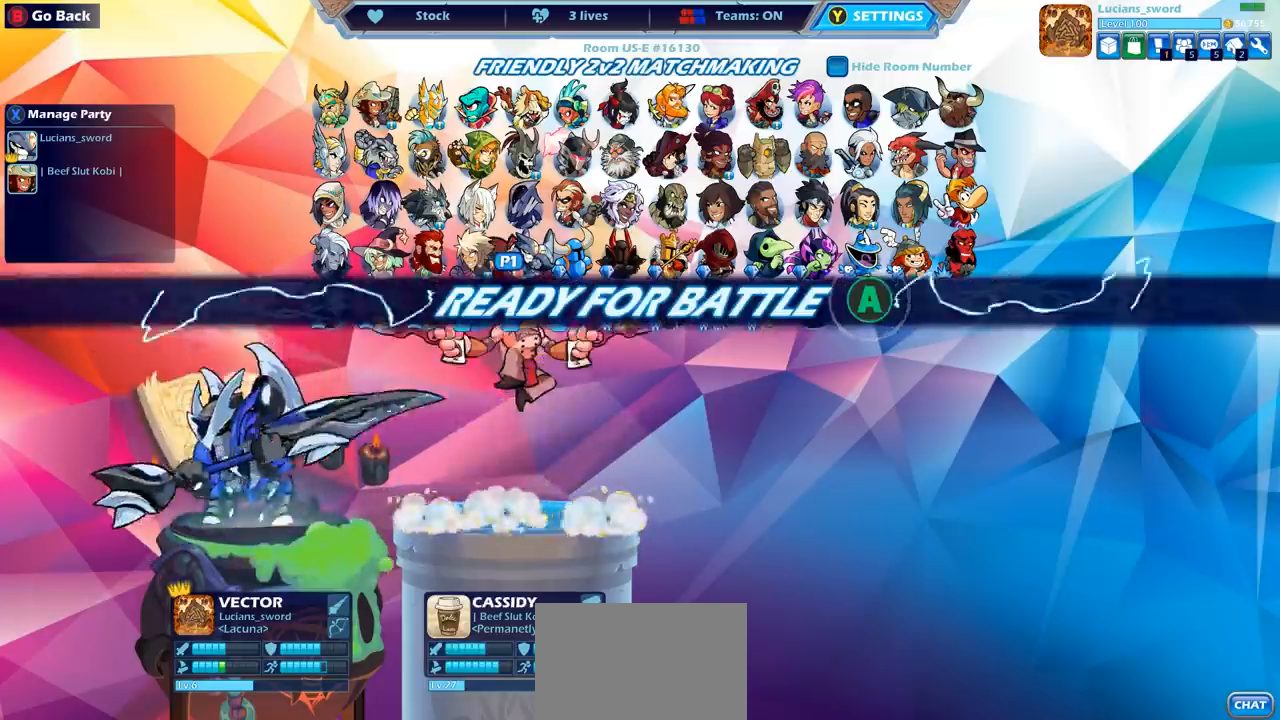
{"buttons": [], "left_stick": "center", "right_stick": "center", "events": []}
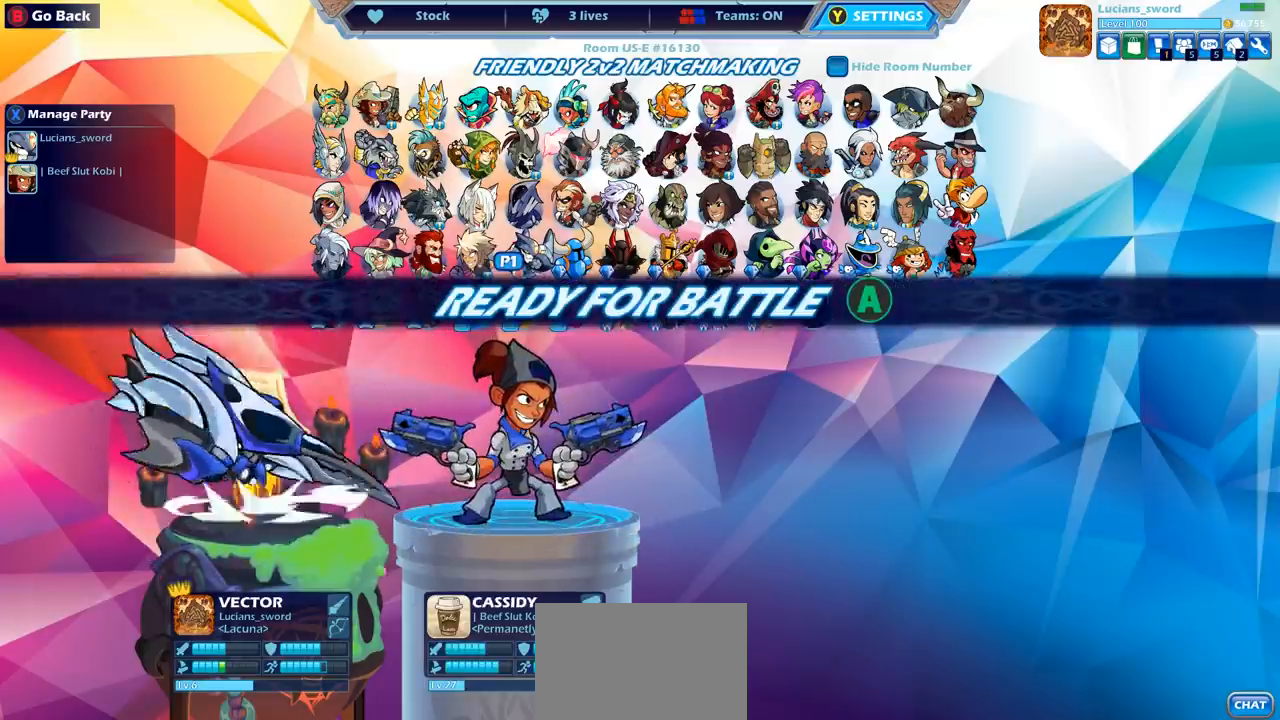
{"buttons": [], "left_stick": "center", "right_stick": "center", "events": []}
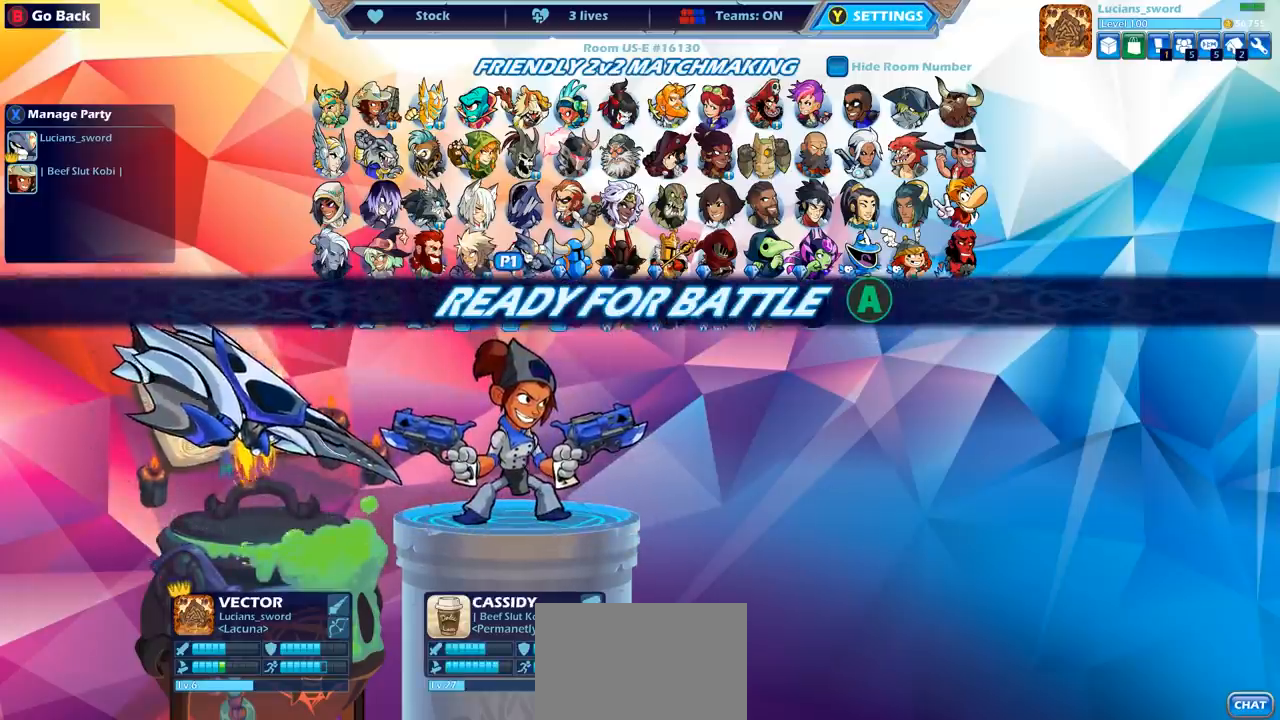
{"buttons": [], "left_stick": "center", "right_stick": "center", "events": []}